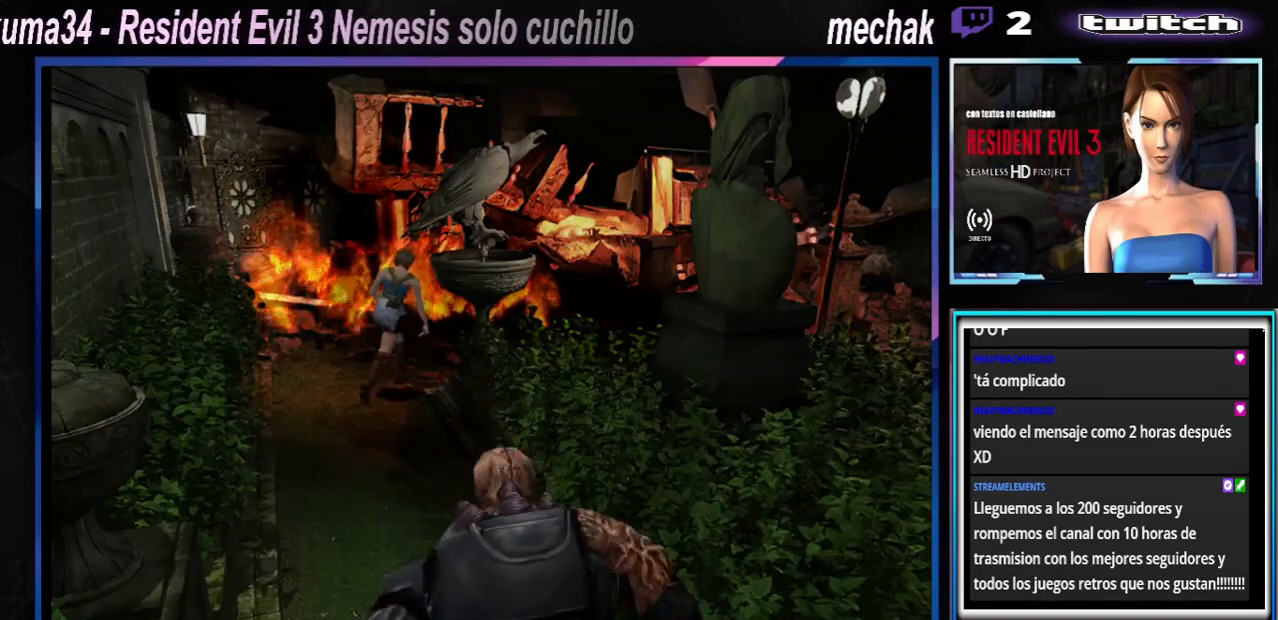
Gameplay with a controller (Xbox layout); each line is a JSON object with the inputs held at the frame after it. "events" lists button and stick changes between this image and that frame as [ms after this image, input, new state], when the widget could be followed in between. Not read: L3 R3 right_stick.
{"buttons": ["X"], "left_stick": "up-right", "events": [[100, "left_stick", "up-right"]]}
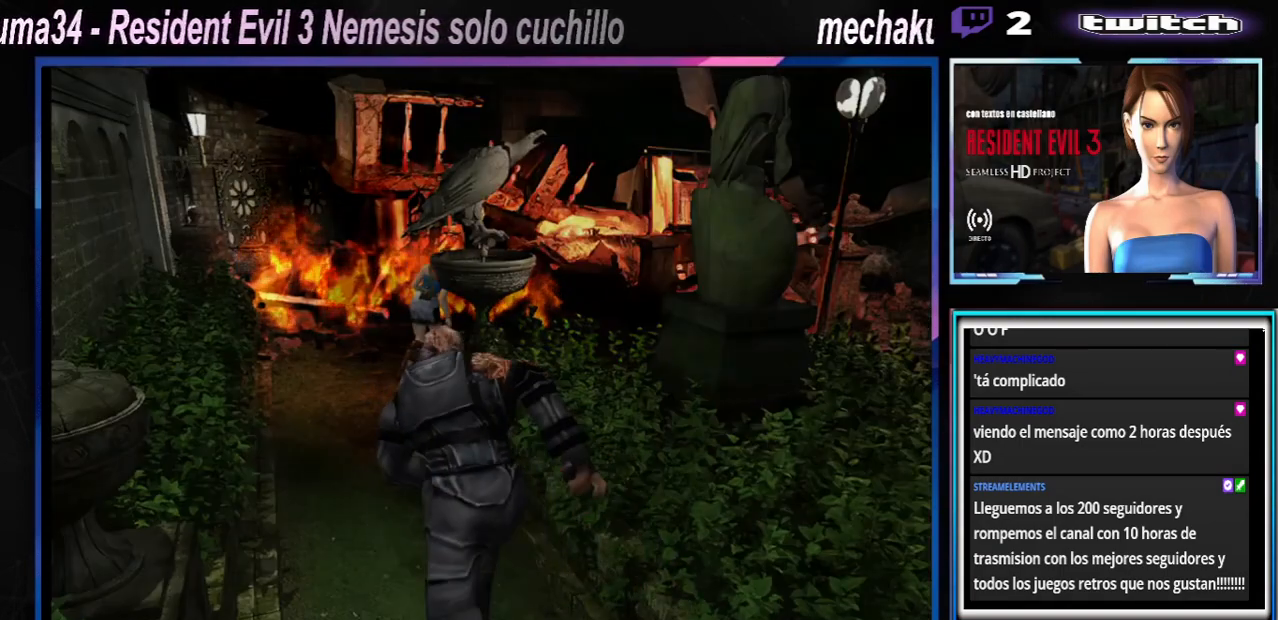
{"buttons": ["X"], "left_stick": "right", "events": [[267, "left_stick", "up"], [467, "left_stick", "right"]]}
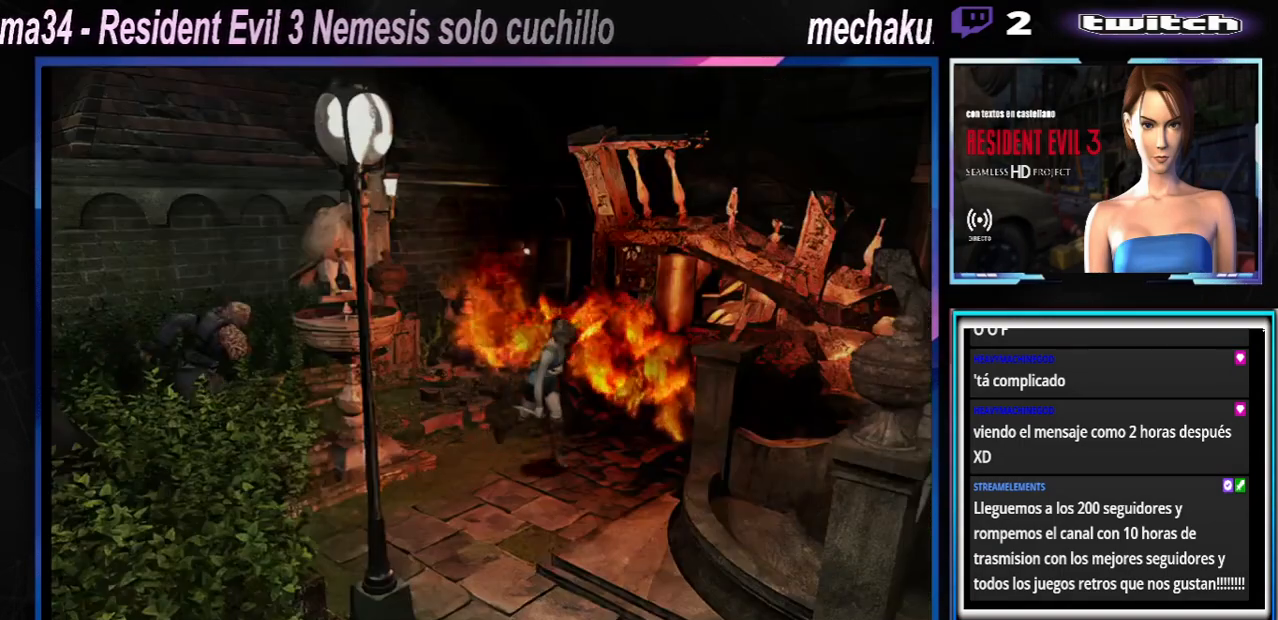
{"buttons": ["X"], "left_stick": "up-right", "events": [[400, "left_stick", "up-right"]]}
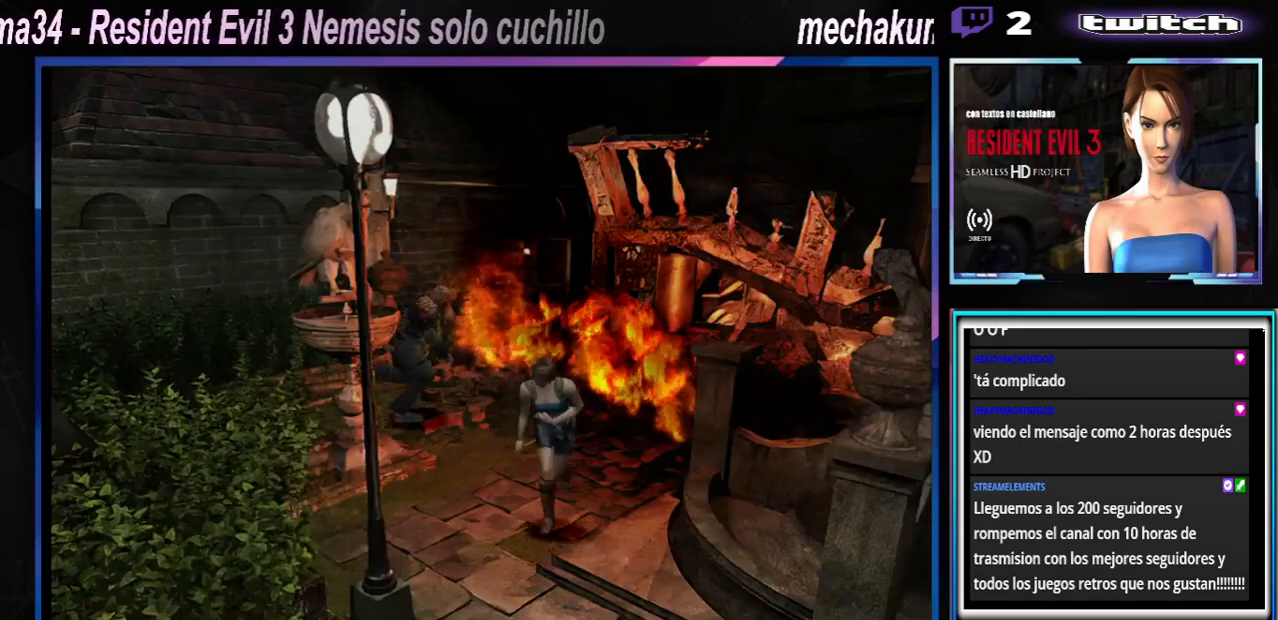
{"buttons": [], "left_stick": "left", "events": [[133, "left_stick", "up"], [267, "left_stick", "left"], [400, "X", "up"]]}
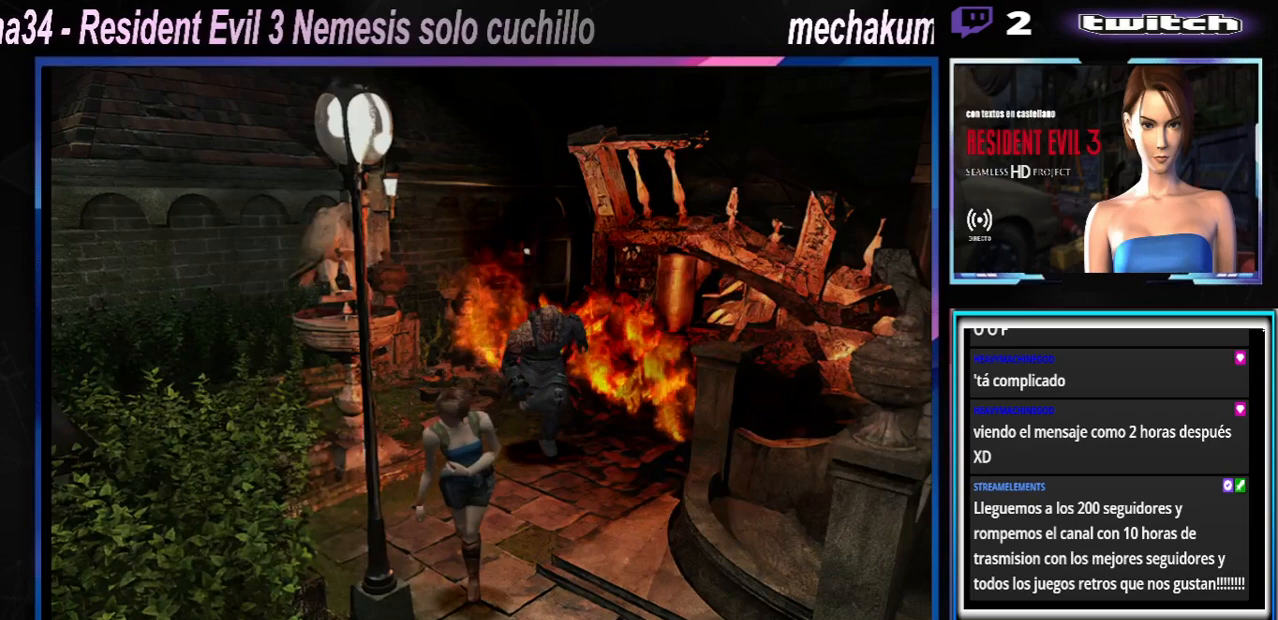
{"buttons": ["X"], "left_stick": "left", "events": [[167, "X", "down"]]}
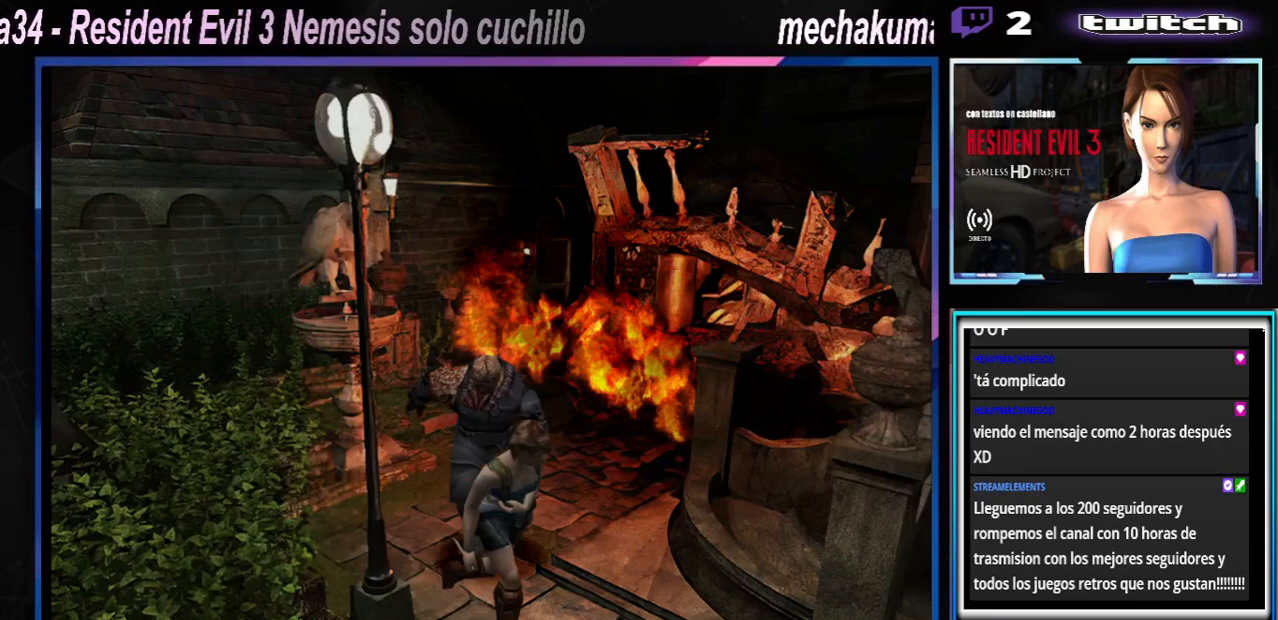
{"buttons": ["X"], "left_stick": "right", "events": [[500, "left_stick", "right"]]}
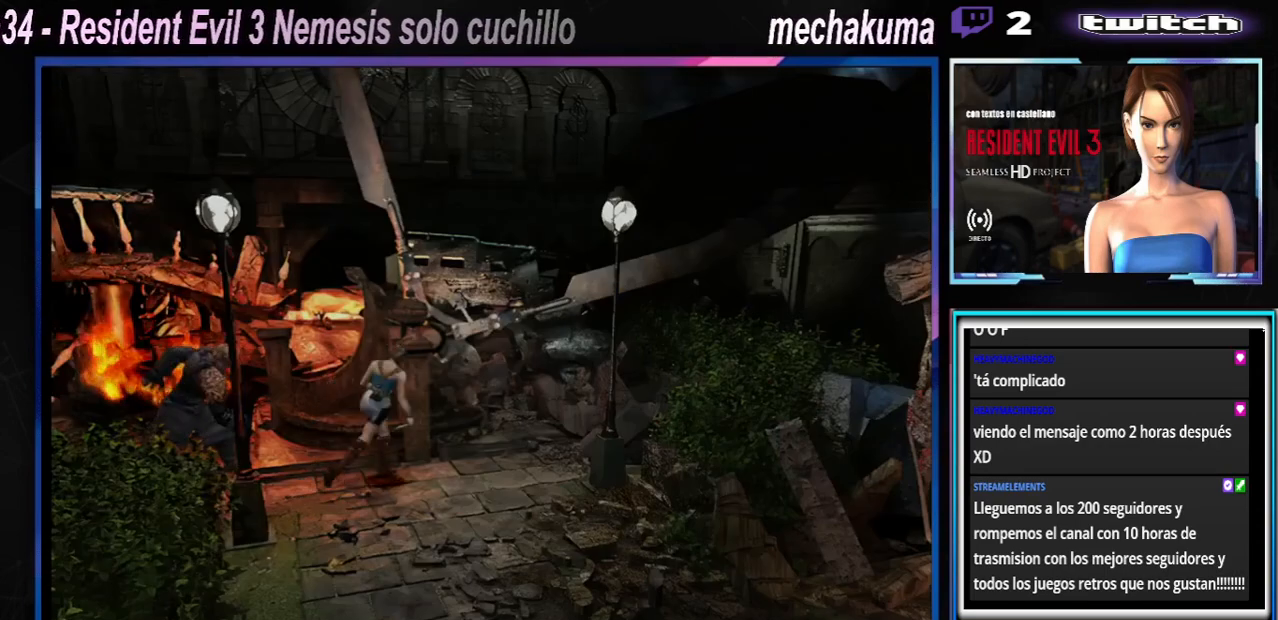
{"buttons": [], "left_stick": "center", "events": [[433, "left_stick", "up"], [500, "X", "up"], [500, "left_stick", "center"]]}
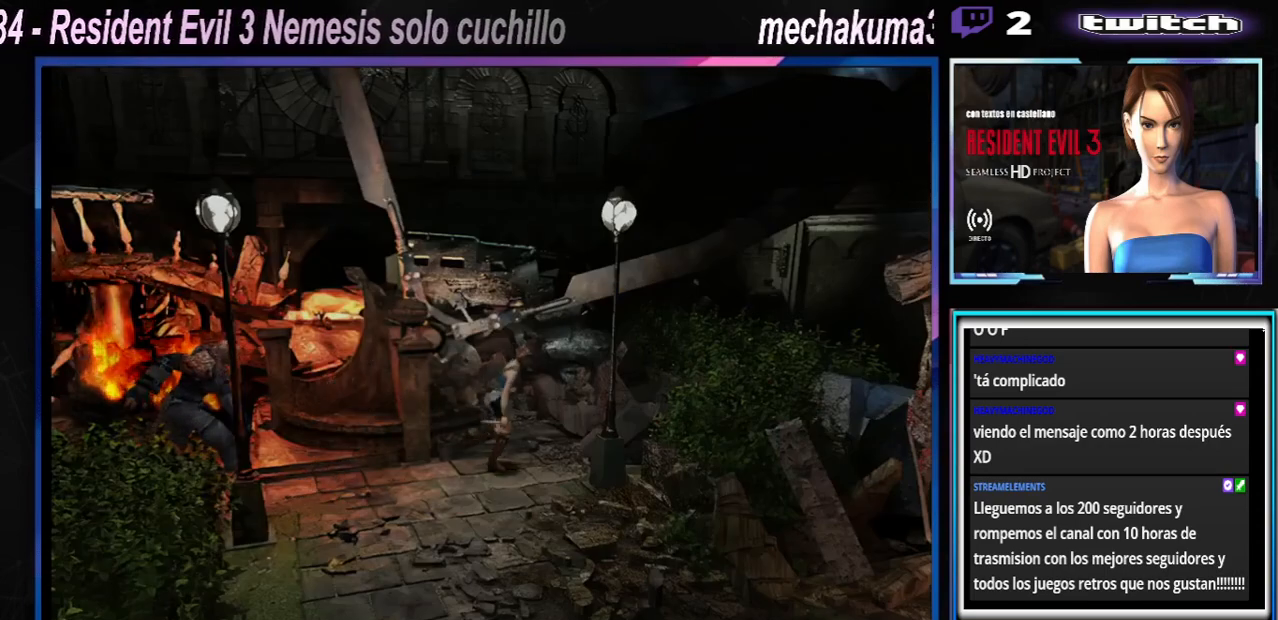
{"buttons": ["X"], "left_stick": "up-right", "events": [[100, "left_stick", "down-right"], [167, "X", "down"], [233, "left_stick", "center"], [333, "X", "up"], [333, "left_stick", "right"], [400, "X", "down"], [400, "left_stick", "up-right"]]}
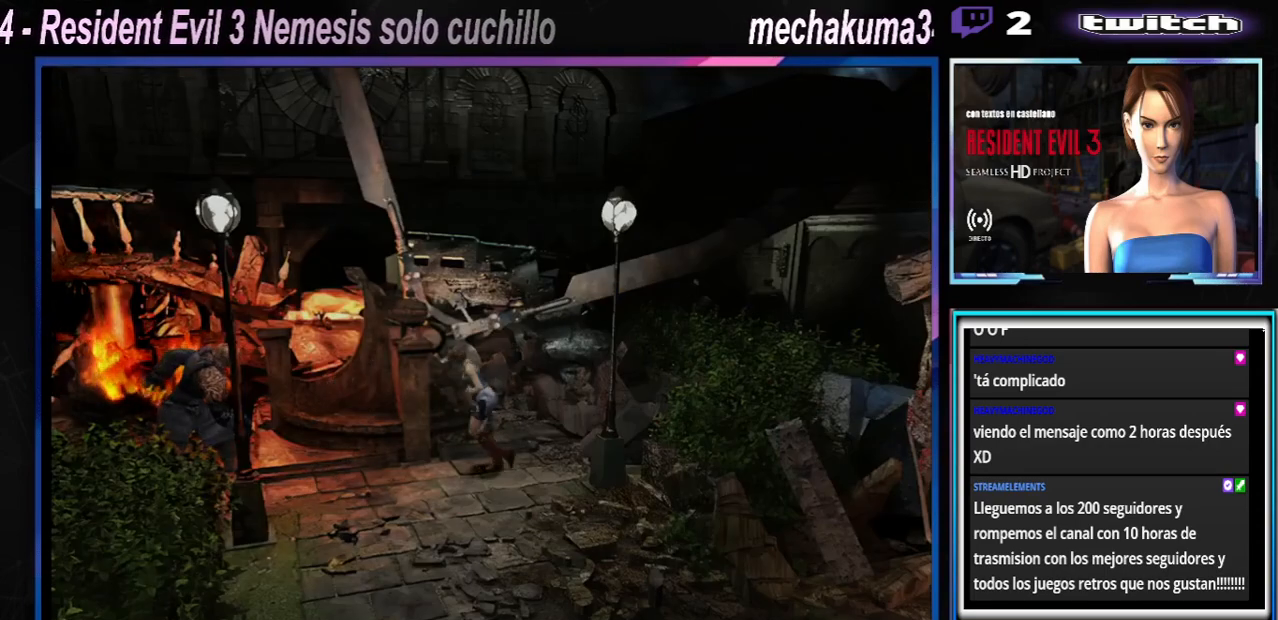
{"buttons": ["X"], "left_stick": "up-left", "events": [[367, "left_stick", "up"], [500, "left_stick", "up-left"]]}
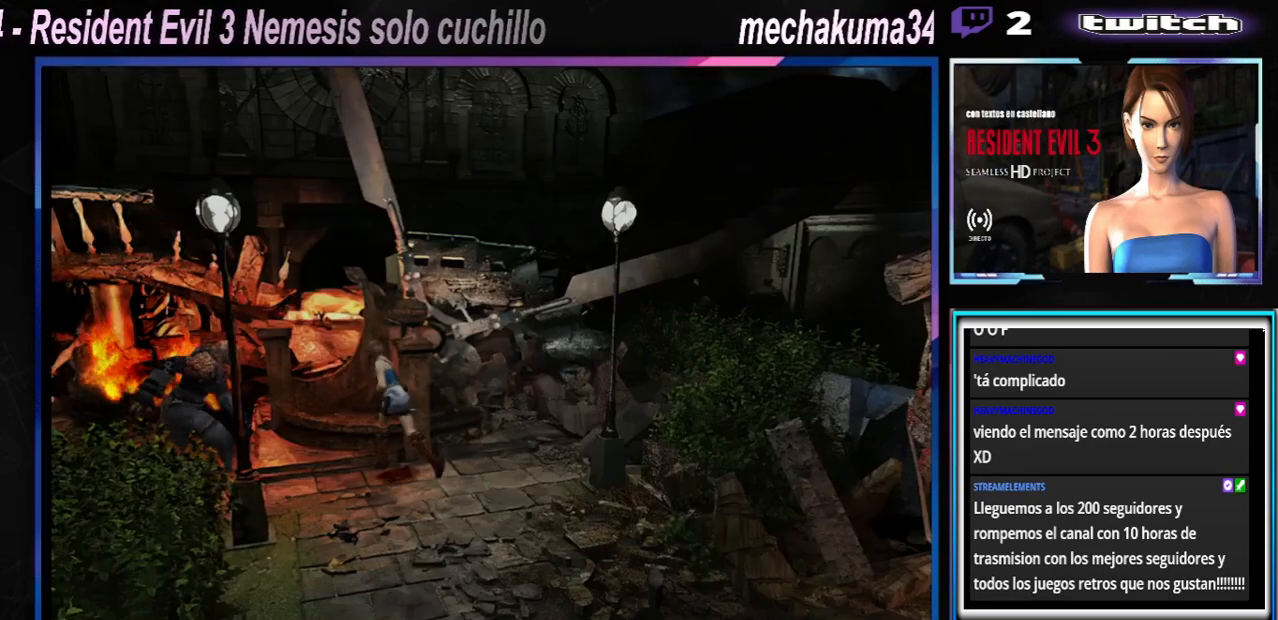
{"buttons": ["R1"], "left_stick": "center", "events": [[267, "X", "up"], [300, "R1", "down"], [300, "left_stick", "center"], [400, "A", "down"], [500, "A", "up"]]}
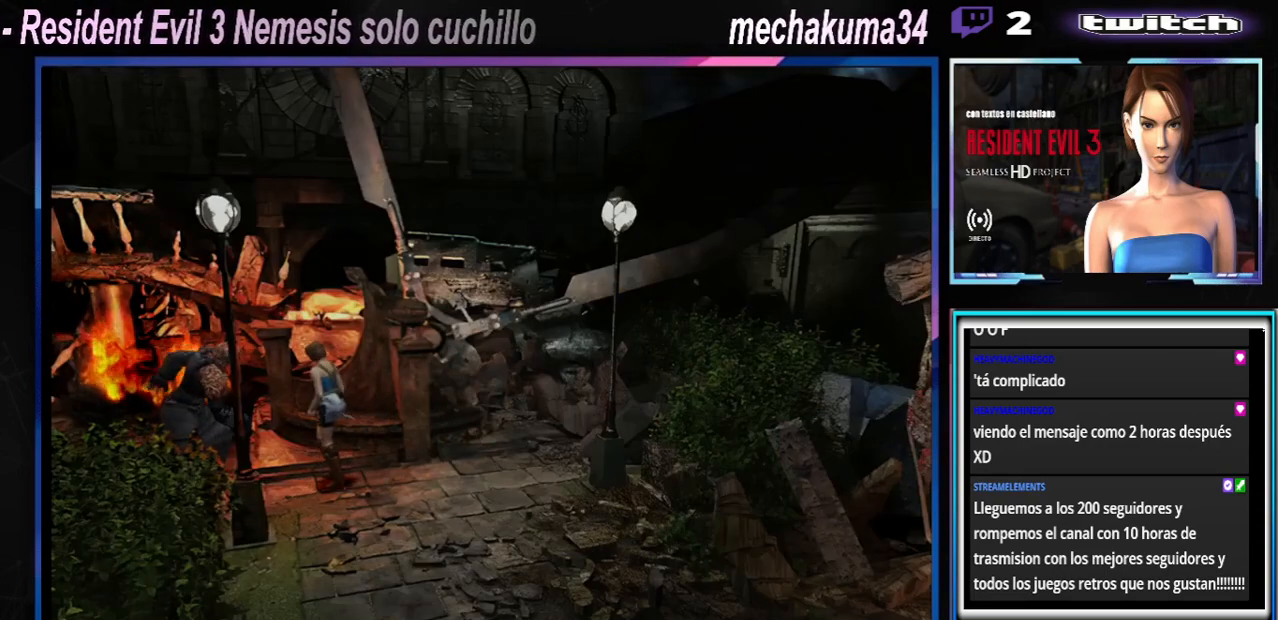
{"buttons": ["R1"], "left_stick": "center", "events": [[267, "left_stick", "down"], [500, "left_stick", "center"]]}
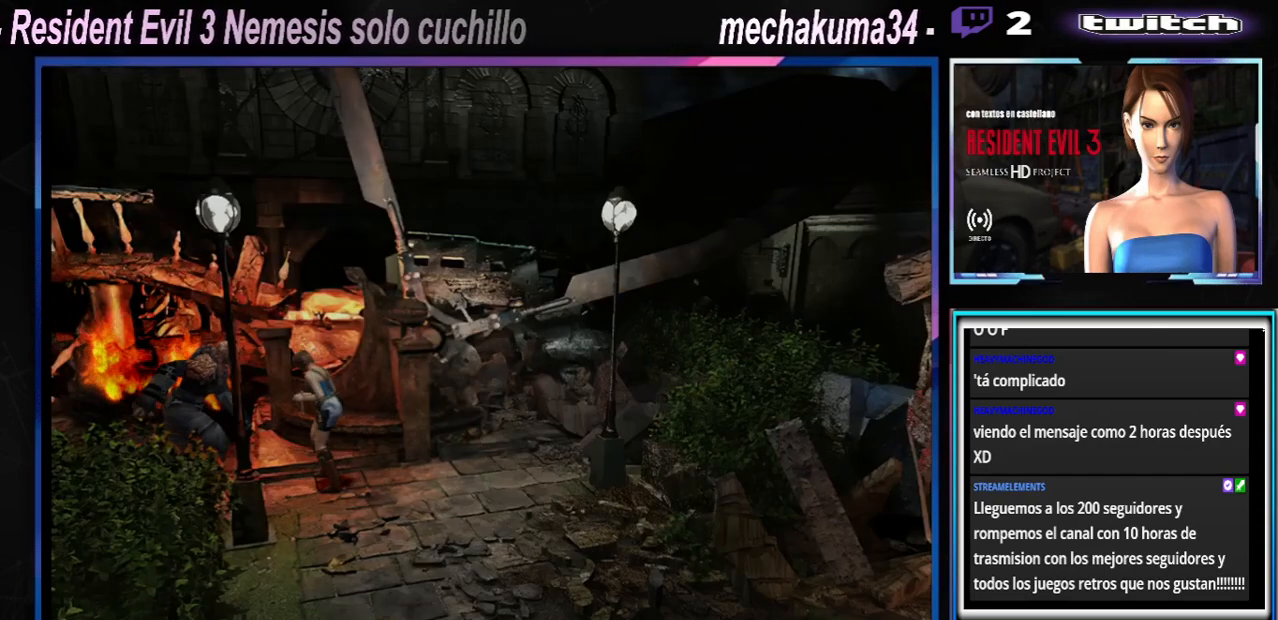
{"buttons": [], "left_stick": "down-left", "events": [[133, "R1", "up"], [300, "left_stick", "down"], [500, "left_stick", "down-left"]]}
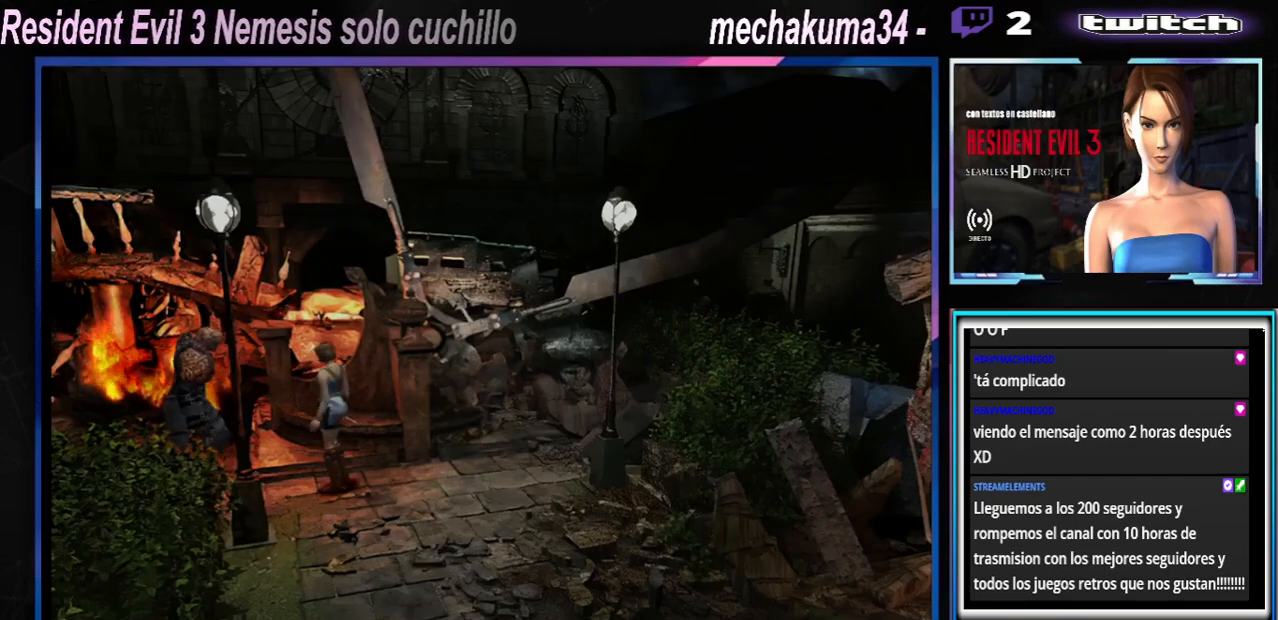
{"buttons": ["A", "R1"], "left_stick": "down", "events": [[400, "left_stick", "down"], [433, "R1", "down"], [500, "A", "down"]]}
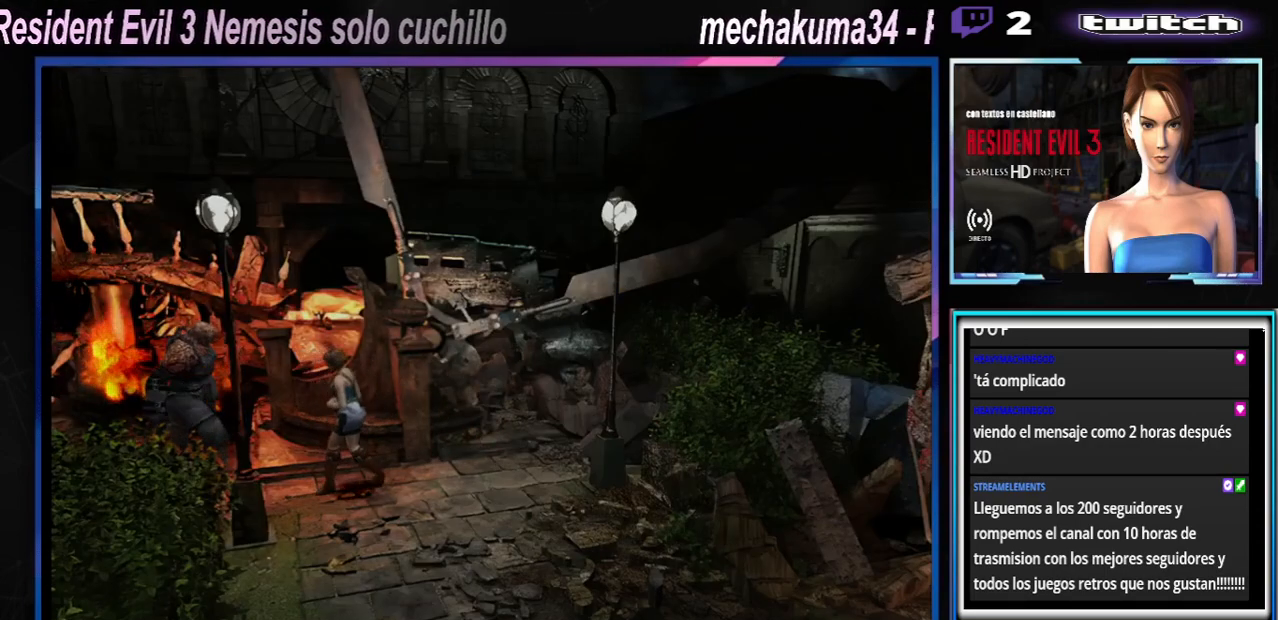
{"buttons": ["A", "R1"], "left_stick": "down", "events": [[133, "A", "up"], [233, "A", "down"], [333, "A", "up"], [400, "A", "down"]]}
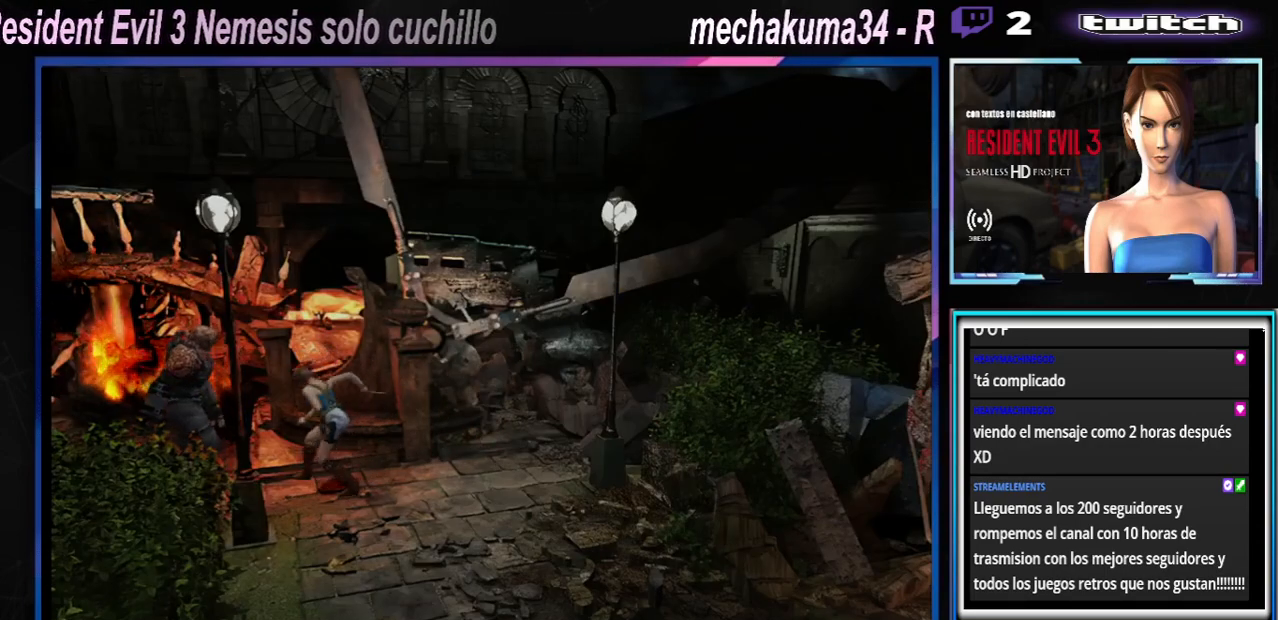
{"buttons": ["R1"], "left_stick": "down", "events": [[33, "A", "up"], [133, "A", "down"], [233, "A", "up"], [333, "A", "down"], [433, "A", "up"]]}
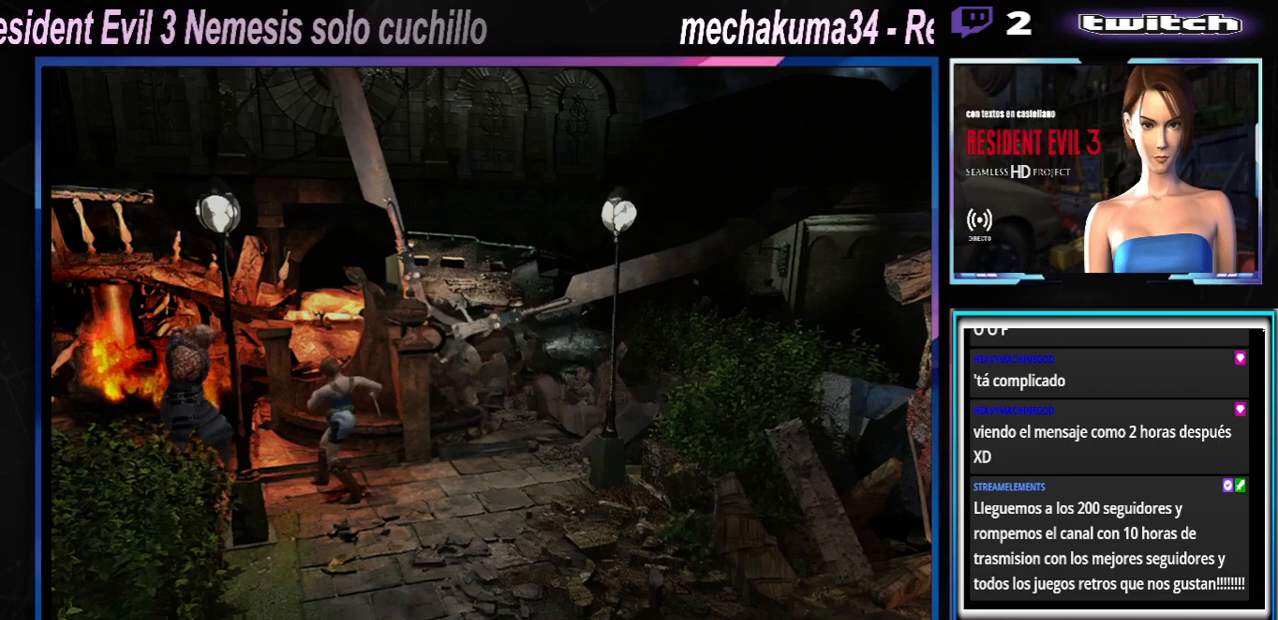
{"buttons": ["R1"], "left_stick": "down", "events": [[67, "left_stick", "left"], [300, "left_stick", "down-left"], [433, "left_stick", "down"]]}
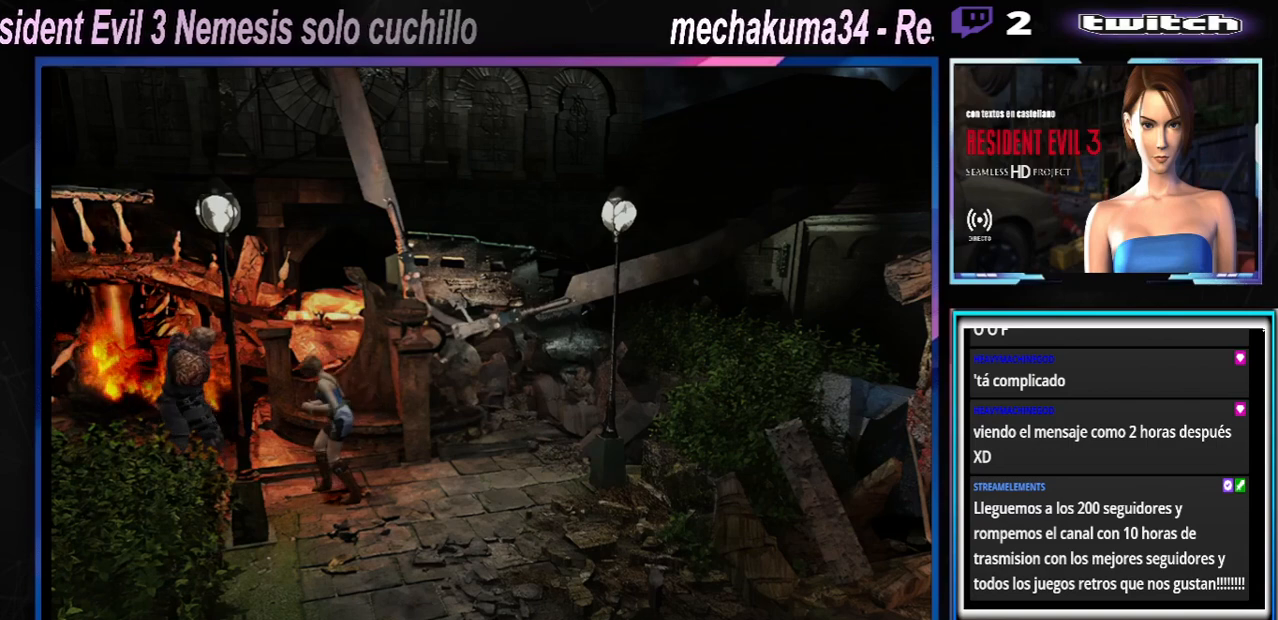
{"buttons": ["R1"], "left_stick": "down", "events": [[67, "left_stick", "down-left"], [167, "A", "down"], [167, "left_stick", "down"], [300, "A", "up"], [367, "A", "down"], [500, "A", "up"]]}
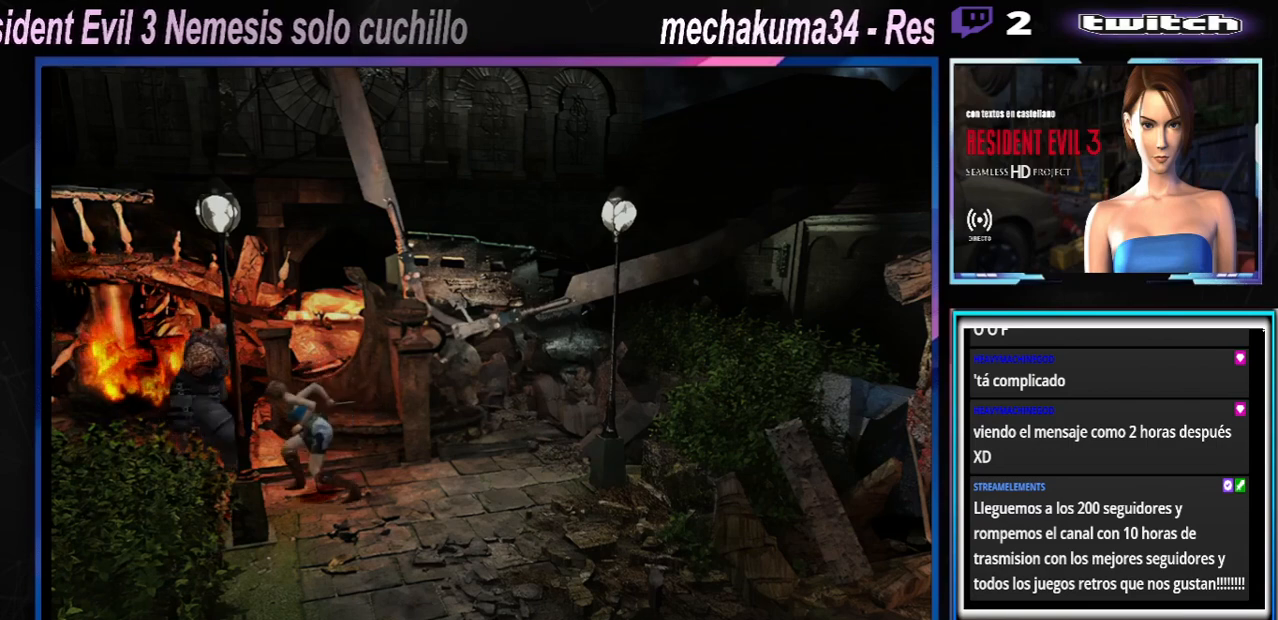
{"buttons": ["R1"], "left_stick": "down", "events": [[67, "A", "down"], [200, "A", "up"], [267, "A", "down"], [400, "A", "up"]]}
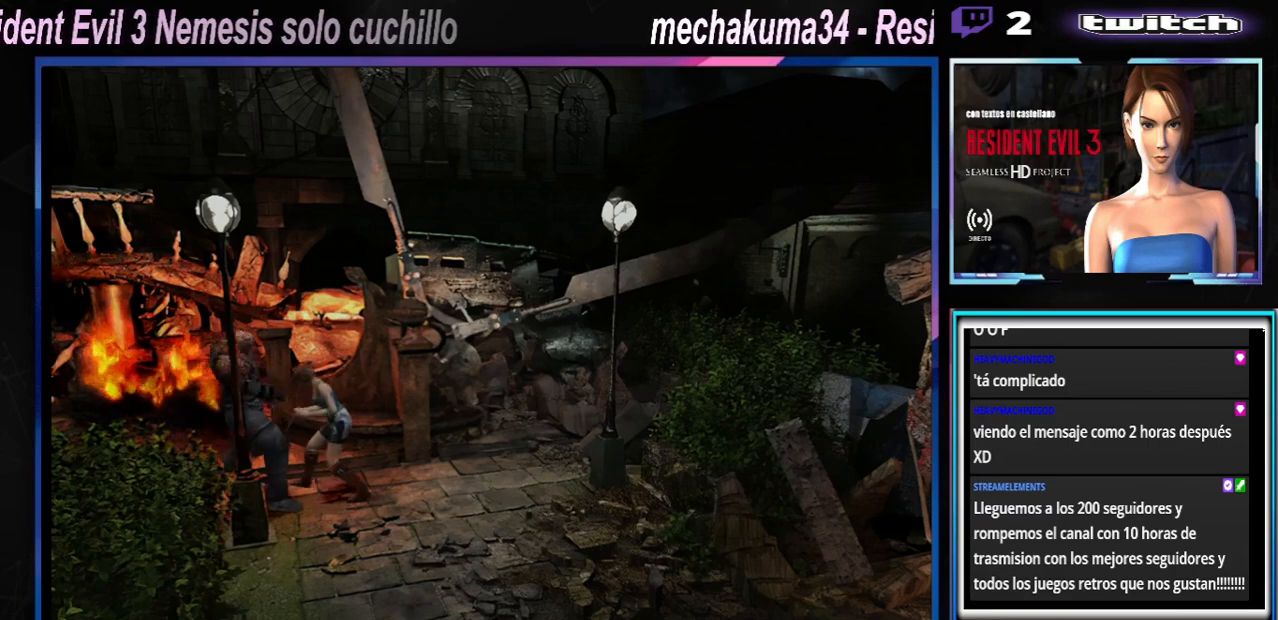
{"buttons": ["A", "R1"], "left_stick": "down", "events": [[67, "A", "down"], [200, "A", "up"], [267, "A", "down"], [400, "A", "up"], [467, "A", "down"]]}
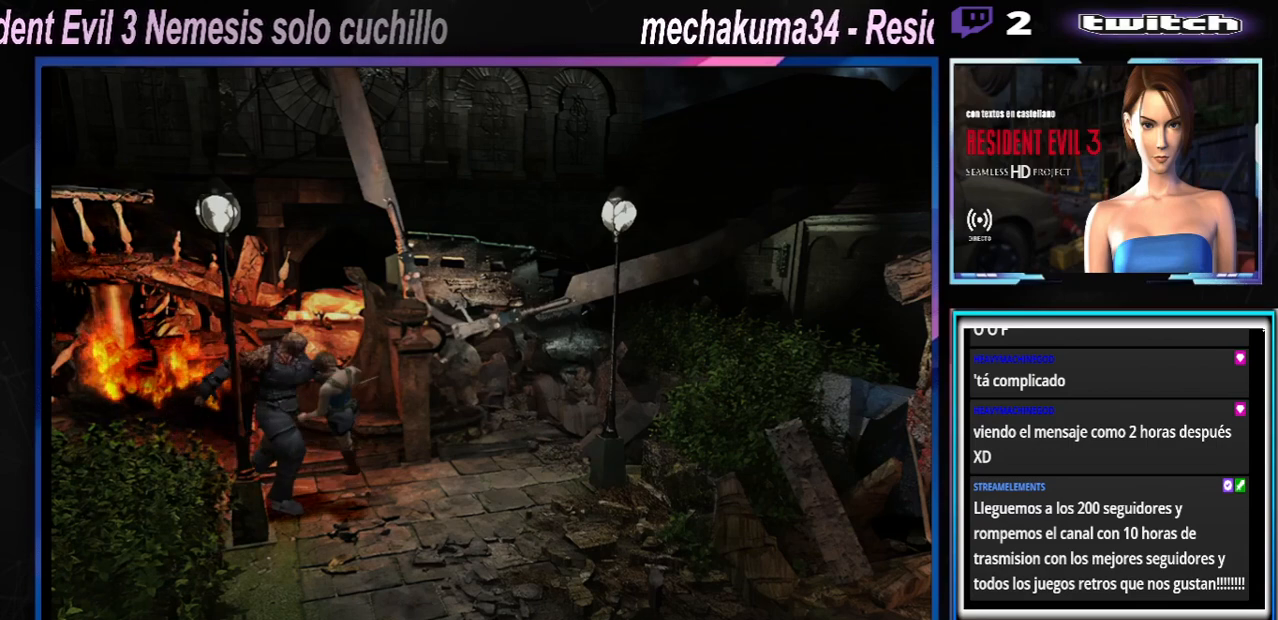
{"buttons": ["A", "B", "X", "Y", "R1"], "left_stick": "down-right", "events": [[67, "X", "down"], [67, "Y", "down"], [100, "Y", "up"], [167, "R1", "up"], [167, "X", "up"], [233, "R1", "down"], [233, "X", "down"], [233, "Y", "down"], [233, "left_stick", "center"], [267, "B", "down"], [300, "B", "up"], [300, "R1", "up"], [300, "Y", "up"], [333, "X", "up"], [433, "R1", "down"], [433, "X", "down"], [433, "Y", "down"], [467, "B", "down"], [500, "left_stick", "down-right"]]}
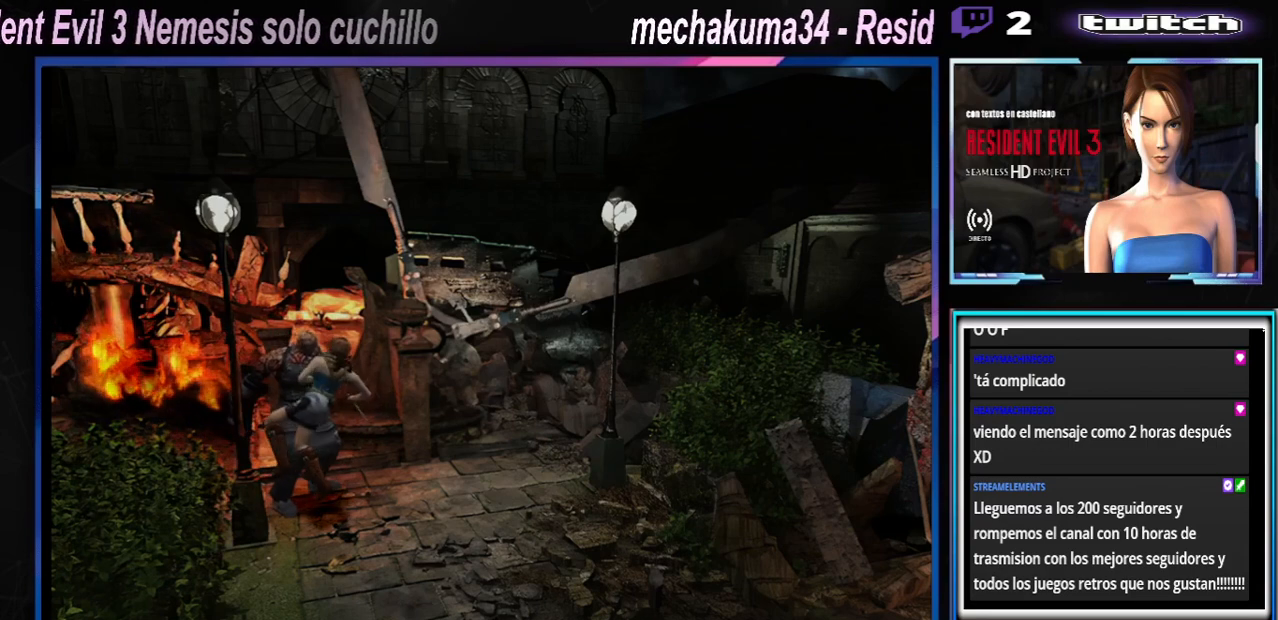
{"buttons": ["A", "R1"], "left_stick": "center", "events": [[67, "B", "up"], [67, "X", "up"], [67, "Y", "up"], [67, "left_stick", "up-right"], [133, "B", "down"], [133, "X", "down"], [133, "Y", "down"], [167, "left_stick", "down"], [233, "B", "up"], [233, "R1", "up"], [267, "R1", "down"], [267, "X", "up"], [267, "Y", "up"], [267, "left_stick", "center"], [333, "B", "down"], [333, "X", "down"], [333, "Y", "down"], [333, "left_stick", "down"], [433, "B", "up"], [433, "R1", "up"], [433, "X", "up"], [433, "Y", "up"], [433, "left_stick", "center"], [467, "R1", "down"]]}
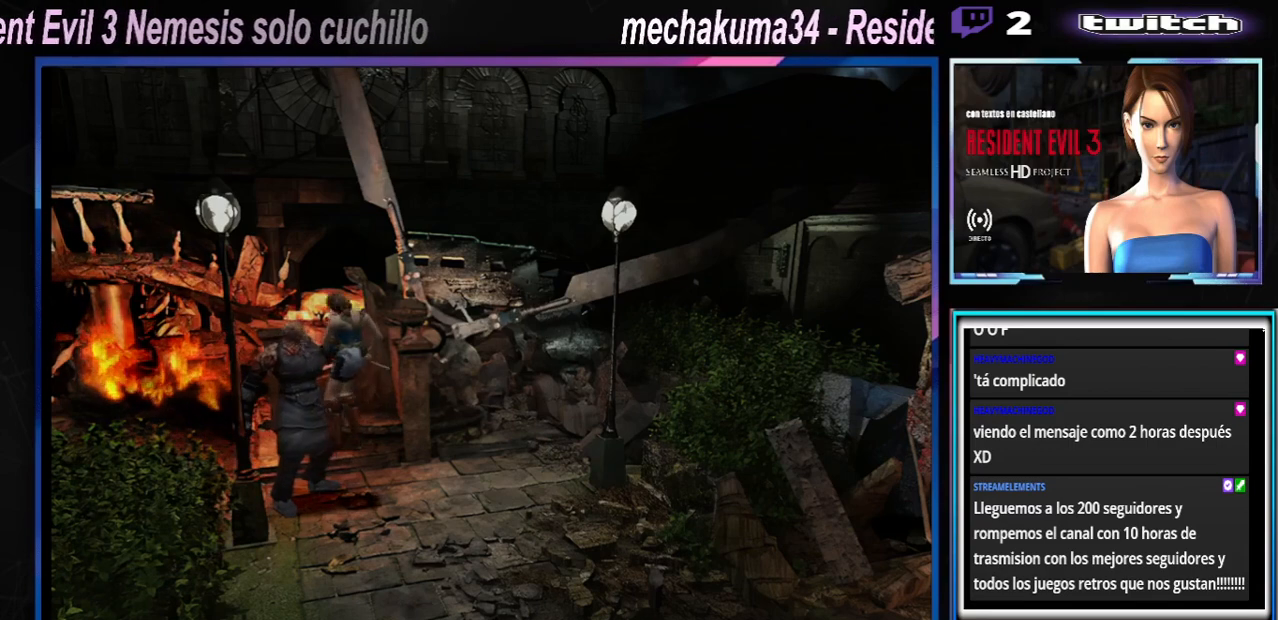
{"buttons": ["A", "B", "X", "Y", "R1"], "left_stick": "down", "events": [[33, "B", "down"], [33, "X", "down"], [33, "Y", "down"], [33, "left_stick", "down"], [133, "B", "up"], [133, "R1", "up"], [133, "X", "up"], [133, "Y", "up"], [167, "R1", "down"], [167, "left_stick", "center"], [233, "B", "down"], [233, "X", "down"], [233, "Y", "down"], [233, "left_stick", "down"], [300, "left_stick", "center"], [367, "B", "up"], [367, "R1", "up"], [367, "X", "up"], [367, "Y", "up"], [433, "R1", "down"], [433, "X", "down"], [467, "B", "down"], [467, "Y", "down"], [467, "left_stick", "down"]]}
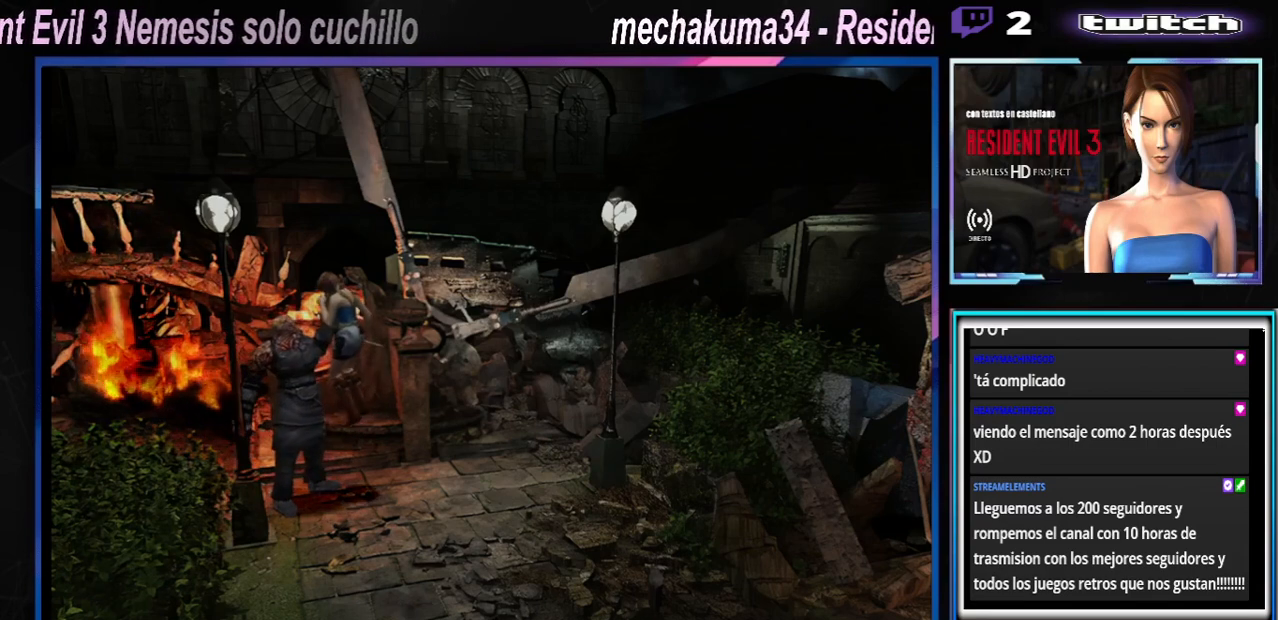
{"buttons": ["A", "B", "X", "Y", "R1"], "left_stick": "center", "events": [[67, "B", "up"], [67, "R1", "up"], [67, "Y", "up"], [100, "R1", "down"], [100, "X", "up"], [100, "left_stick", "center"], [167, "B", "down"], [167, "X", "down"], [167, "Y", "down"], [167, "left_stick", "down"], [300, "B", "up"], [300, "R1", "up"], [300, "X", "up"], [300, "Y", "up"], [300, "left_stick", "up-left"], [367, "R1", "down"], [367, "X", "down"], [367, "Y", "down"], [400, "B", "down"], [433, "left_stick", "center"]]}
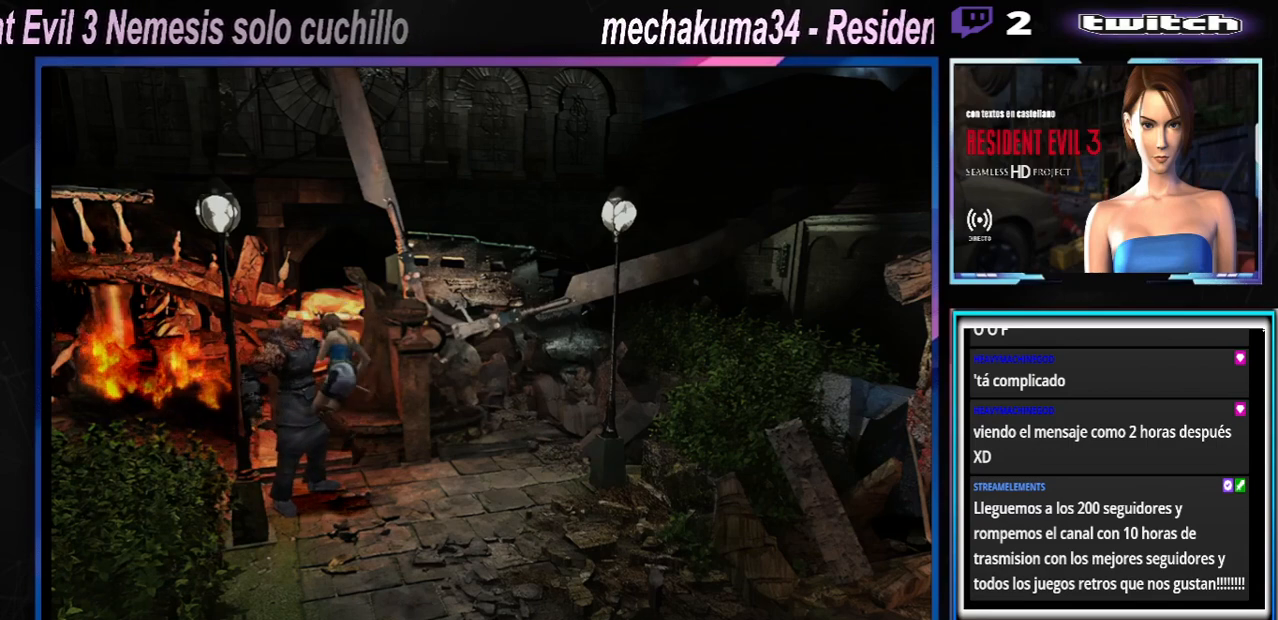
{"buttons": ["A", "B", "X", "Y", "R1"], "left_stick": "down", "events": [[33, "B", "up"], [33, "R1", "up"], [33, "X", "up"], [33, "Y", "up"], [67, "R1", "down"], [67, "left_stick", "down"], [133, "B", "down"], [133, "X", "down"], [133, "Y", "down"], [133, "left_stick", "center"], [267, "B", "up"], [300, "R1", "up"], [300, "X", "up"], [300, "Y", "up"], [367, "R1", "down"], [367, "X", "down"], [367, "Y", "down"], [400, "B", "down"], [467, "left_stick", "down"]]}
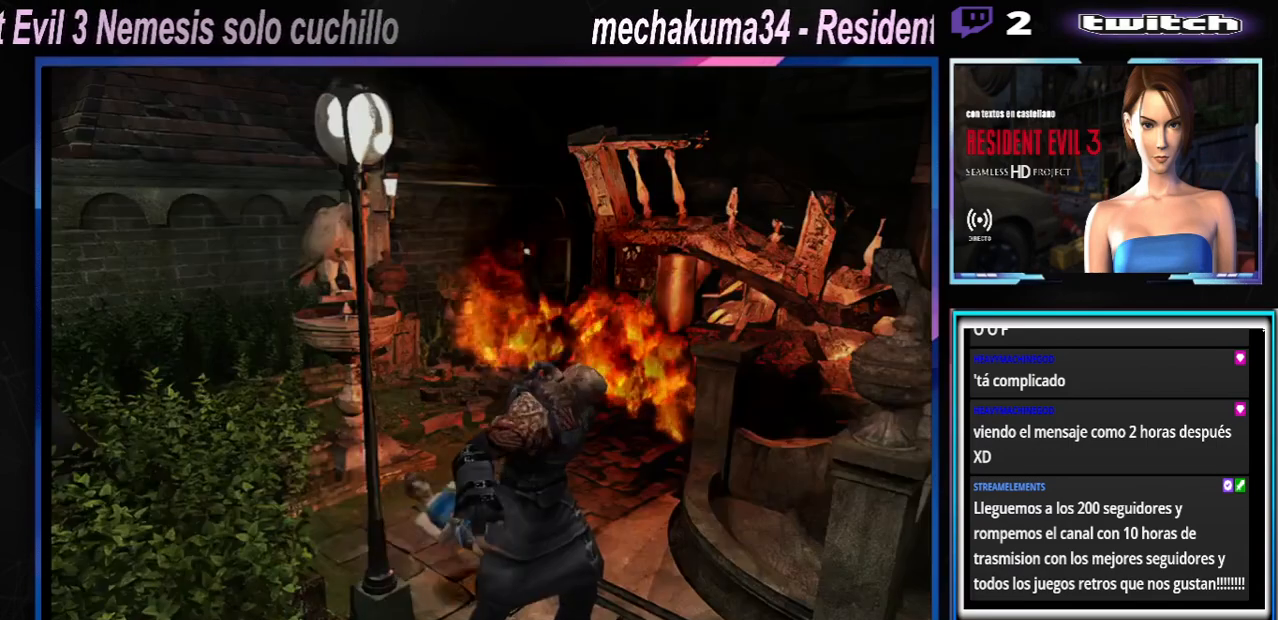
{"buttons": ["A"], "left_stick": "right", "events": [[33, "B", "up"], [33, "R1", "up"], [33, "X", "up"], [33, "Y", "up"], [67, "left_stick", "left"], [100, "B", "down"], [100, "R1", "down"], [100, "X", "down"], [100, "Y", "down"], [167, "left_stick", "down"], [267, "B", "up"], [267, "R1", "up"], [267, "X", "up"], [267, "Y", "up"], [267, "left_stick", "right"], [367, "R1", "down"], [367, "X", "down"], [367, "Y", "down"], [400, "B", "down"], [433, "left_stick", "center"], [500, "B", "up"], [500, "R1", "up"], [500, "X", "up"], [500, "Y", "up"], [500, "left_stick", "right"]]}
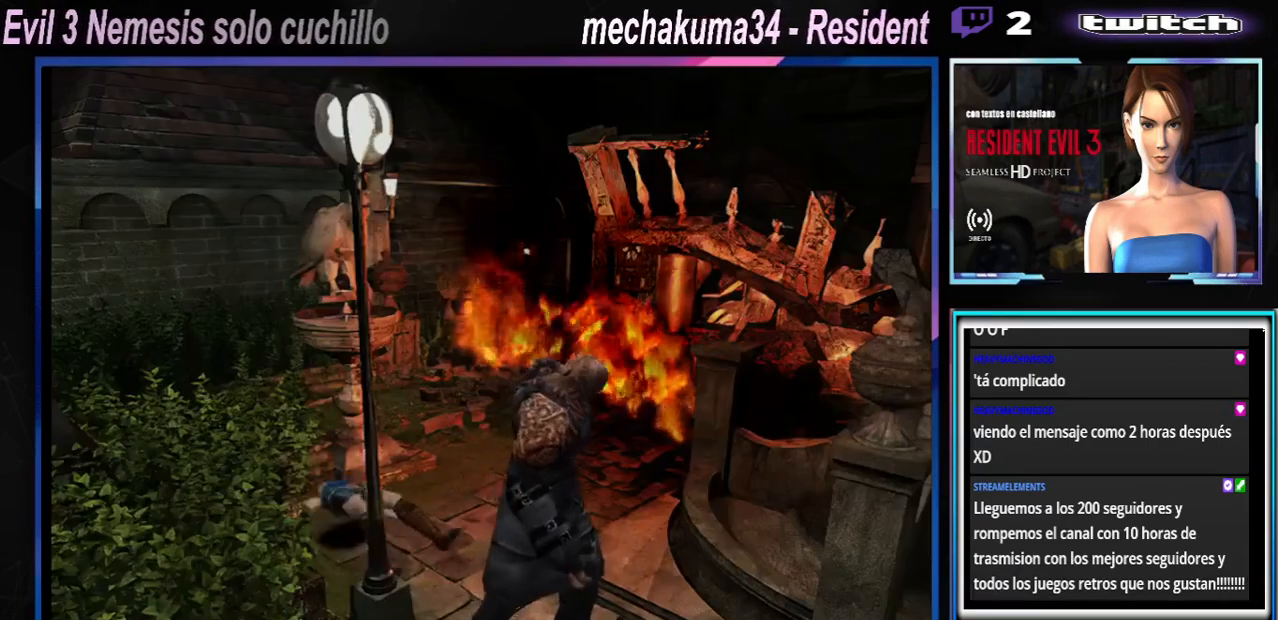
{"buttons": ["A", "B", "X", "Y", "R1"], "left_stick": "up", "events": [[33, "R1", "down"], [100, "B", "down"], [100, "X", "down"], [100, "Y", "down"], [100, "left_stick", "left"], [167, "B", "up"], [167, "R1", "up"], [167, "X", "up"], [167, "Y", "up"], [167, "left_stick", "down-right"], [267, "B", "down"], [267, "R1", "down"], [267, "X", "down"], [267, "Y", "down"], [333, "left_stick", "down"], [367, "R1", "up"], [433, "B", "up"], [433, "R1", "down"], [433, "X", "up"], [433, "Y", "up"], [433, "left_stick", "up"], [467, "B", "down"], [467, "X", "down"], [467, "Y", "down"]]}
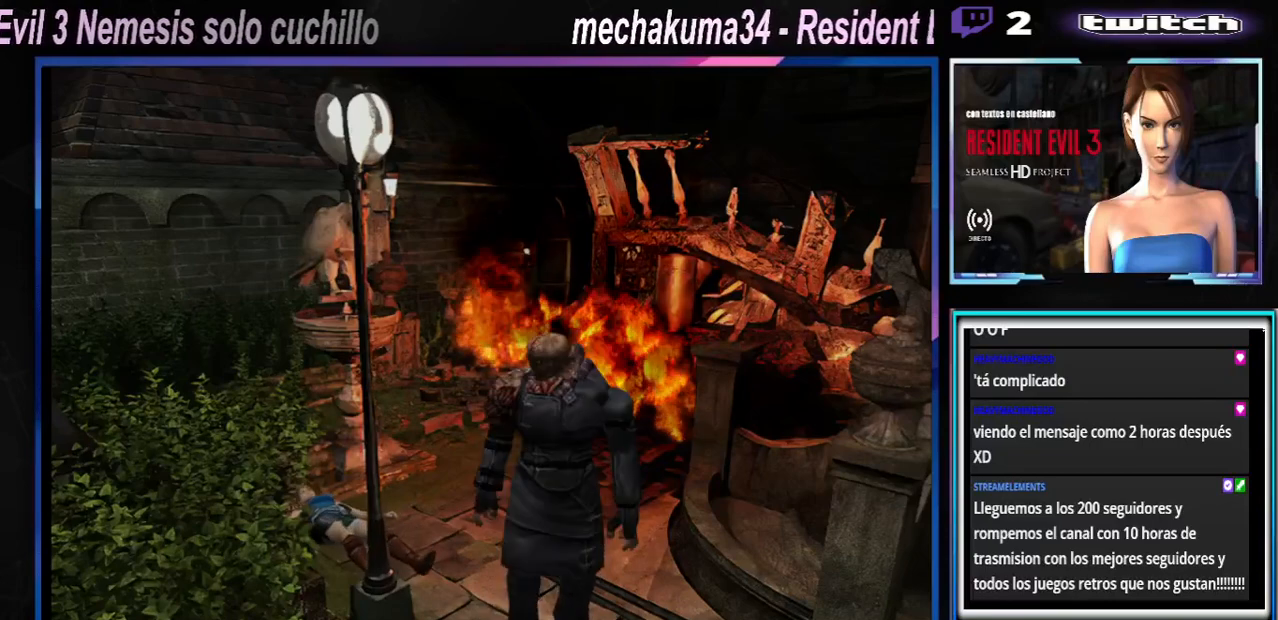
{"buttons": ["A"], "left_stick": "down", "events": [[33, "left_stick", "down"], [100, "B", "up"], [100, "R1", "up"], [100, "X", "up"], [100, "Y", "up"], [100, "left_stick", "up"], [200, "B", "down"], [200, "R1", "down"], [200, "X", "down"], [200, "Y", "down"], [200, "left_stick", "down"], [300, "B", "up"], [300, "R1", "up"], [300, "X", "up"], [300, "Y", "up"], [300, "left_stick", "up"], [367, "B", "down"], [367, "R1", "down"], [400, "X", "down"], [400, "Y", "down"], [433, "left_stick", "down"], [500, "B", "up"], [500, "R1", "up"], [500, "X", "up"], [500, "Y", "up"]]}
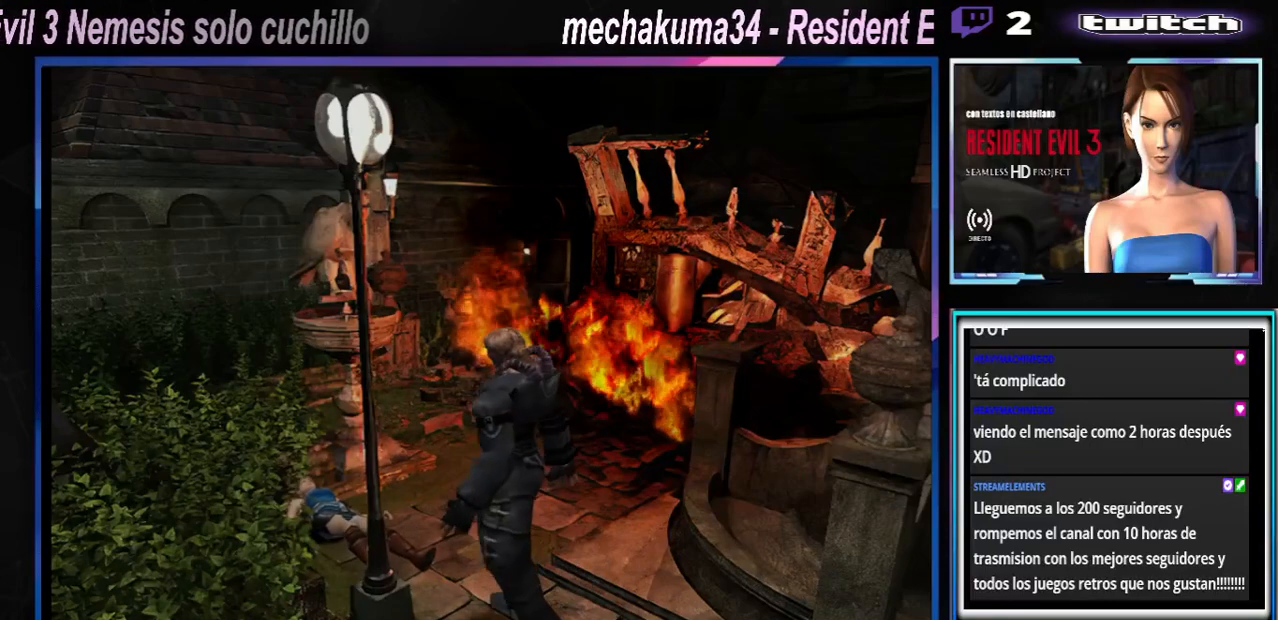
{"buttons": ["A", "R1"], "left_stick": "center", "events": [[33, "left_stick", "center"], [100, "B", "down"], [100, "R1", "down"], [100, "X", "down"], [100, "Y", "down"], [167, "left_stick", "down"], [200, "R1", "up"], [267, "B", "up"], [267, "R1", "down"], [267, "X", "up"], [267, "Y", "up"], [267, "left_stick", "up"], [333, "B", "down"], [333, "X", "down"], [333, "Y", "down"], [333, "left_stick", "down"], [400, "R1", "up"], [400, "left_stick", "center"], [467, "B", "up"], [467, "R1", "down"], [467, "X", "up"], [467, "Y", "up"]]}
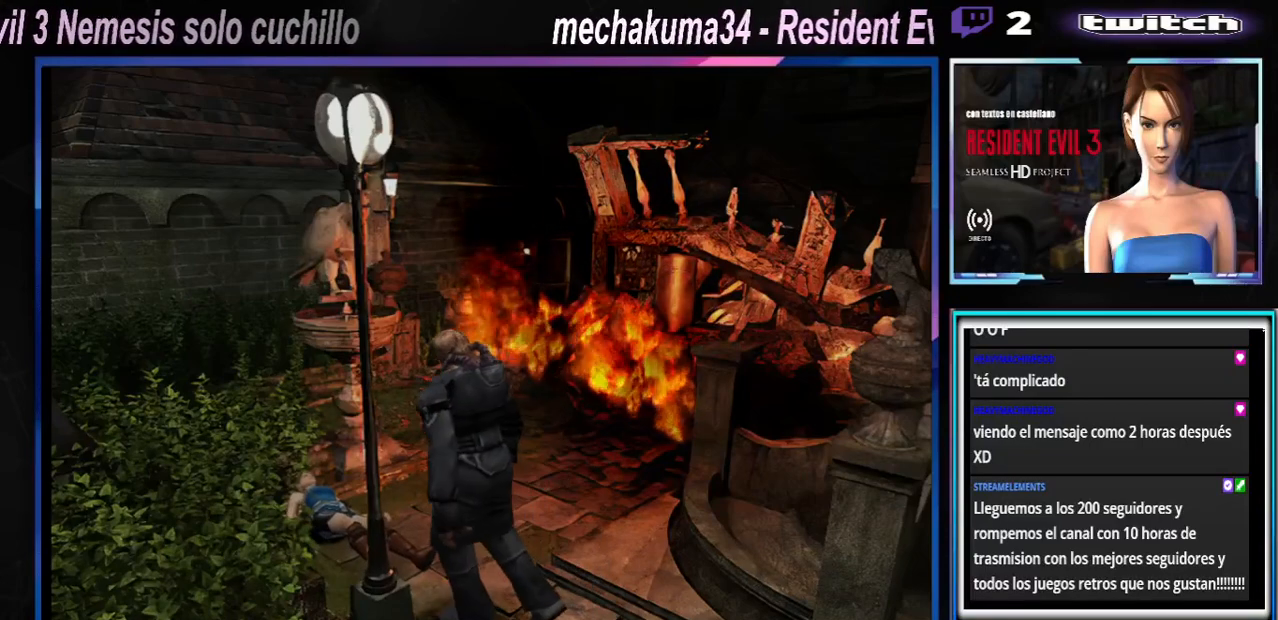
{"buttons": ["A", "B", "X", "Y", "R1"], "left_stick": "up-left", "events": [[33, "B", "down"], [33, "X", "down"], [33, "Y", "down"], [33, "left_stick", "up-left"], [100, "left_stick", "center"], [167, "B", "up"], [167, "R1", "up"], [167, "X", "up"], [167, "Y", "up"], [200, "R1", "down"], [200, "Y", "down"], [267, "B", "down"], [267, "X", "down"], [333, "R1", "up"], [400, "X", "up"], [400, "Y", "up"], [400, "left_stick", "down"], [467, "R1", "down"], [467, "X", "down"], [467, "Y", "down"], [500, "left_stick", "up-left"]]}
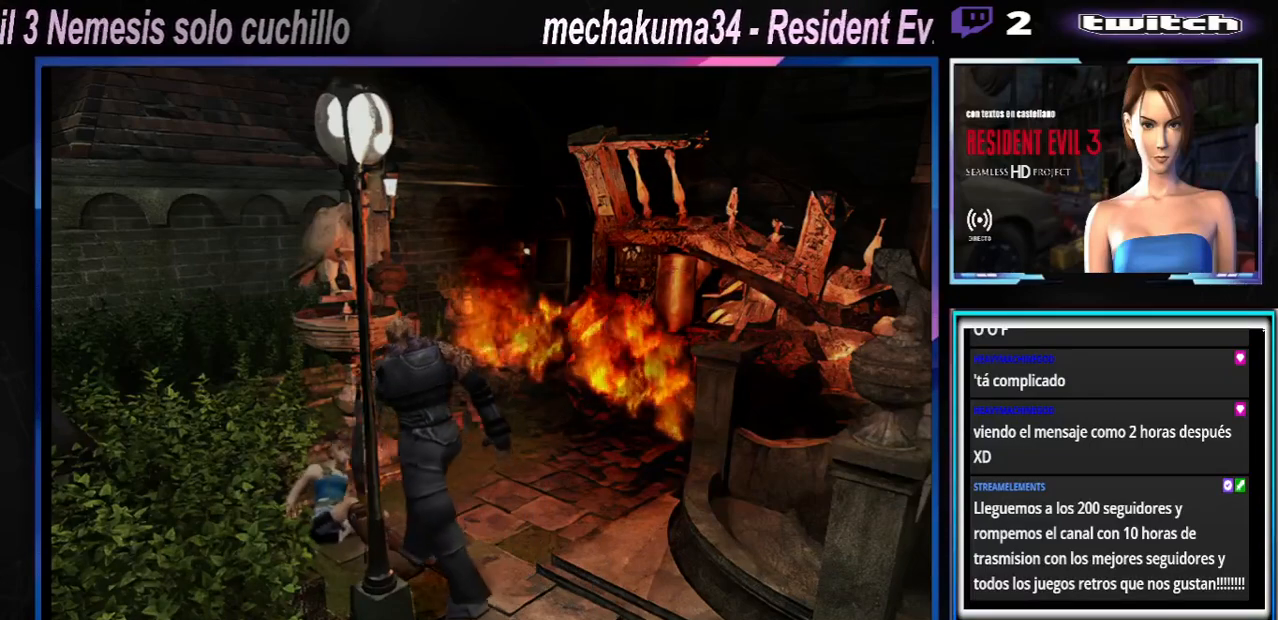
{"buttons": ["A", "B", "X", "Y"], "left_stick": "center", "events": [[100, "R1", "up"], [100, "X", "up"], [100, "Y", "up"], [133, "B", "up"], [167, "B", "down"], [167, "R1", "down"], [167, "X", "down"], [167, "Y", "down"], [167, "left_stick", "down"], [233, "left_stick", "center"], [300, "B", "up"], [300, "R1", "up"], [300, "X", "up"], [300, "Y", "up"], [367, "B", "down"], [367, "R1", "down"], [367, "X", "down"], [367, "Y", "down"], [367, "left_stick", "down-right"], [433, "R1", "up"], [500, "left_stick", "center"]]}